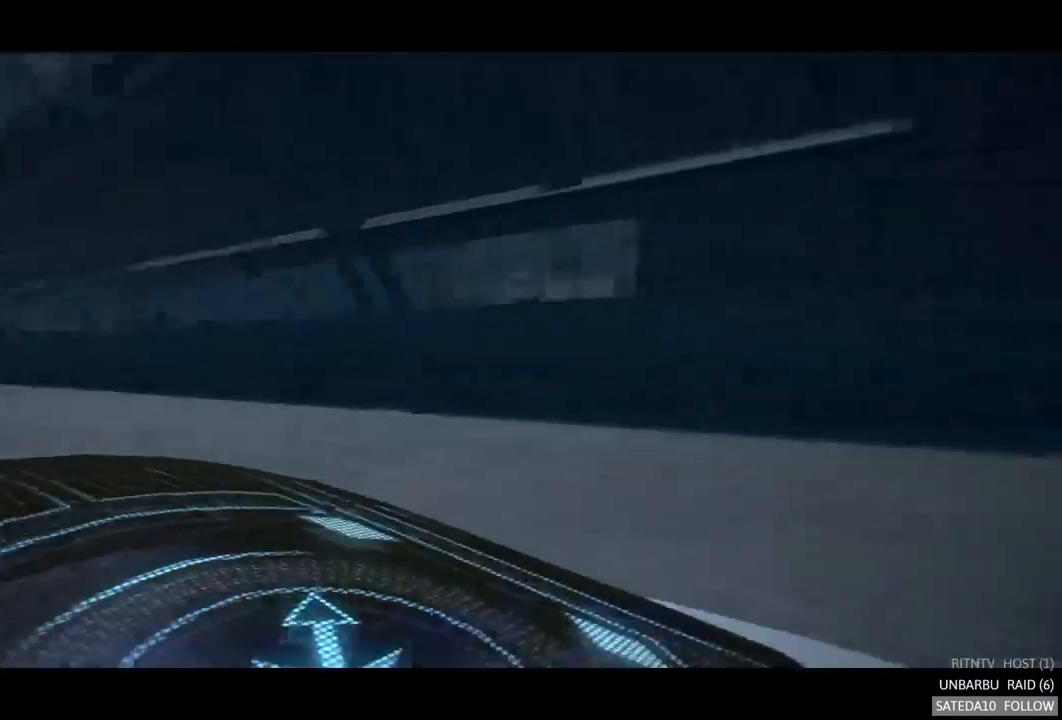
Gameplay with a controller (Xbox layout); each line is a JSON object with the inputs held at the frame after it. "events" lists button and stick changes between this image and that frame as [ms after this image, input, new state], when the widget could be followed in between. Not read: L3 R3.
{"buttons": ["R2"], "left_stick": "center", "right_stick": "center", "events": [[350, "R2", "down"]]}
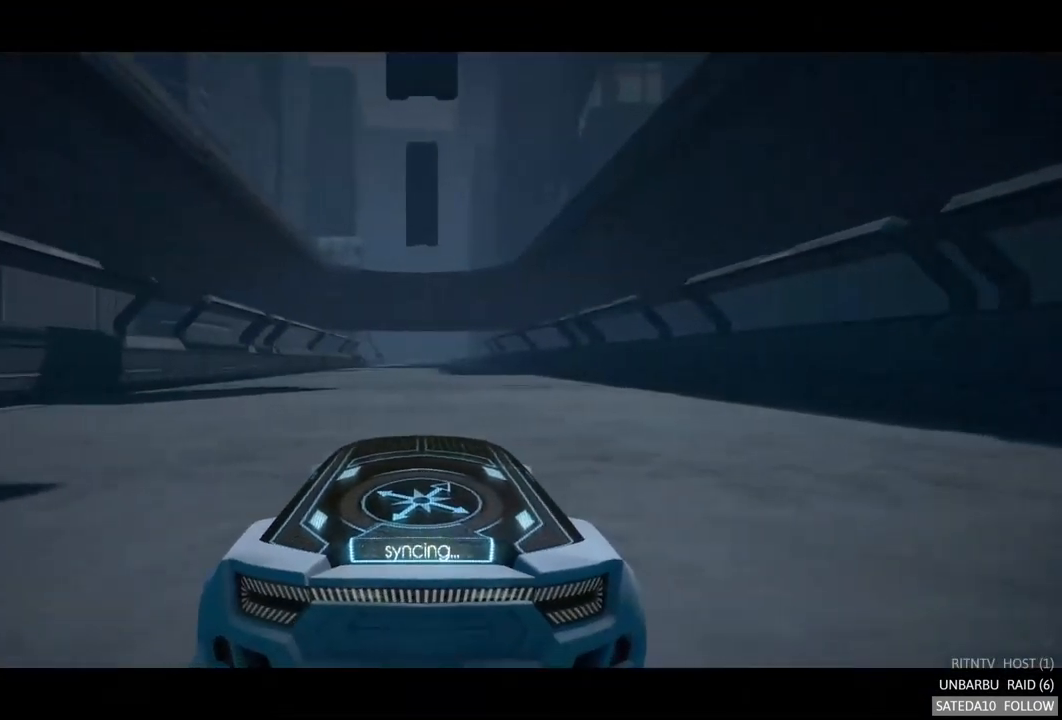
{"buttons": ["R2"], "left_stick": "center", "right_stick": "center", "events": []}
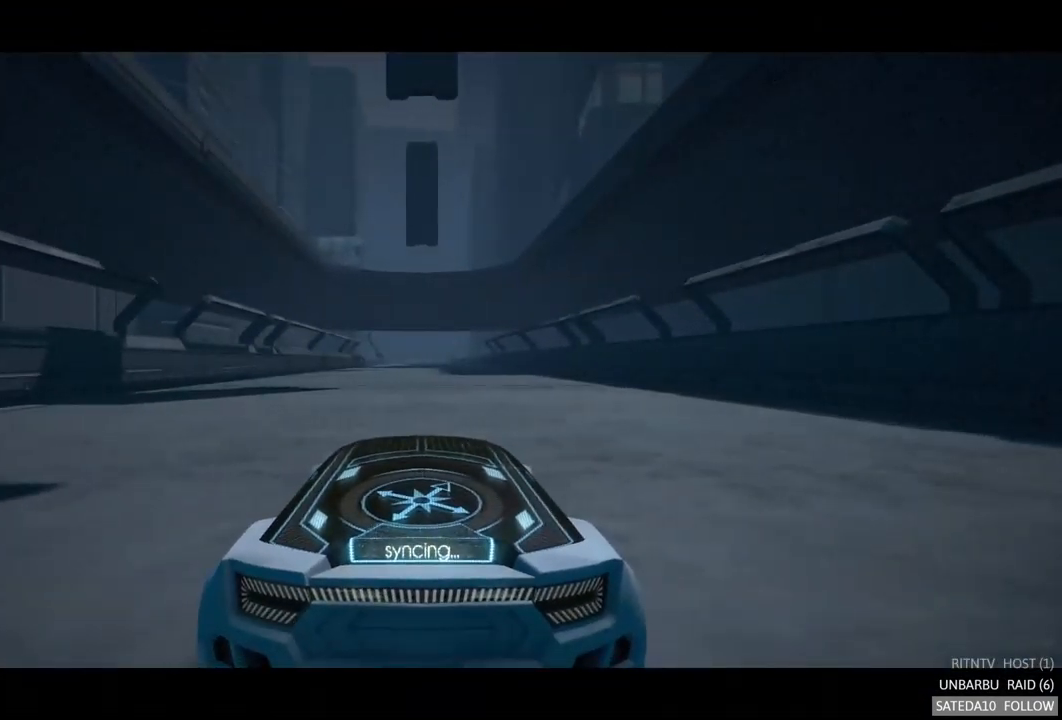
{"buttons": ["R2"], "left_stick": "center", "right_stick": "center", "events": []}
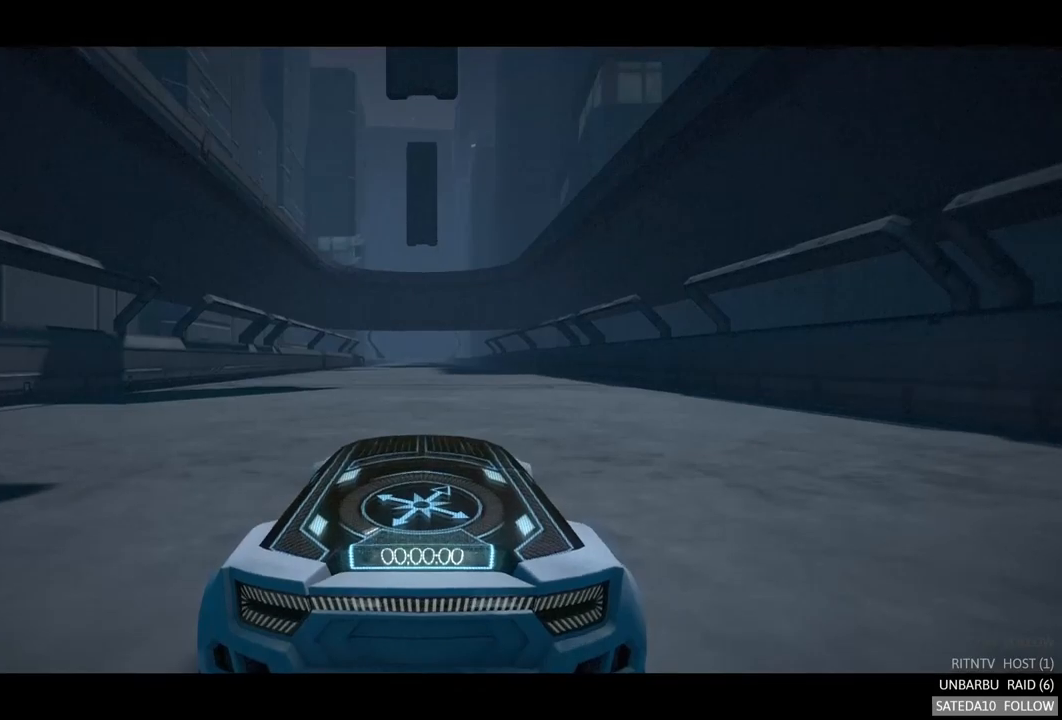
{"buttons": ["R2"], "left_stick": "center", "right_stick": "center", "events": []}
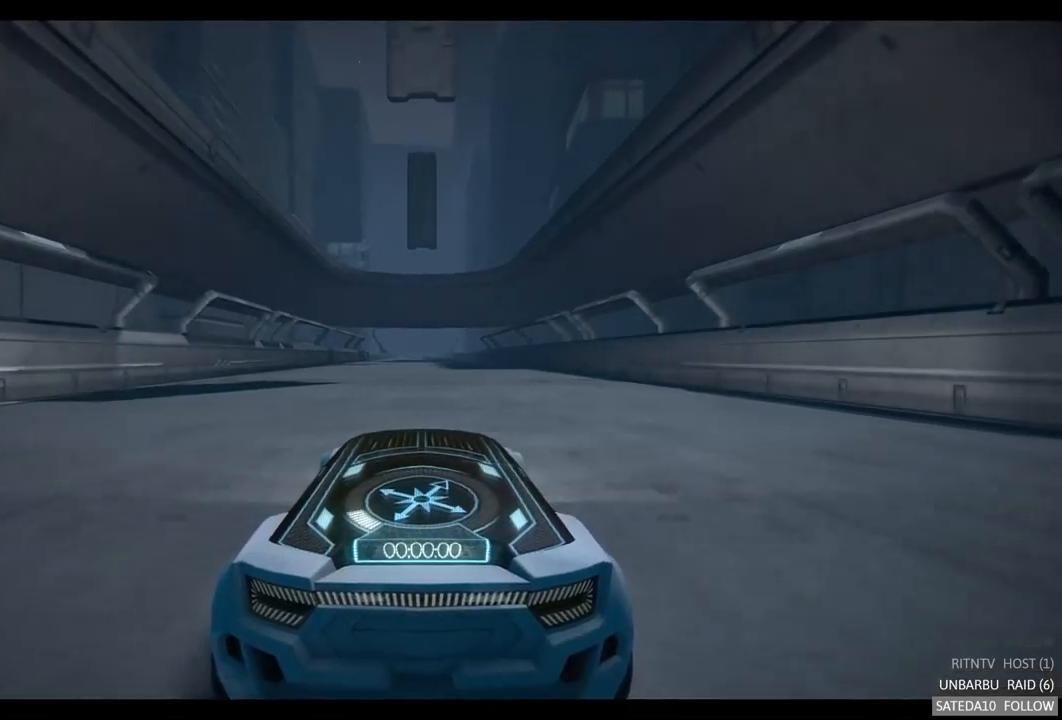
{"buttons": ["R2"], "left_stick": "center", "right_stick": "center", "events": []}
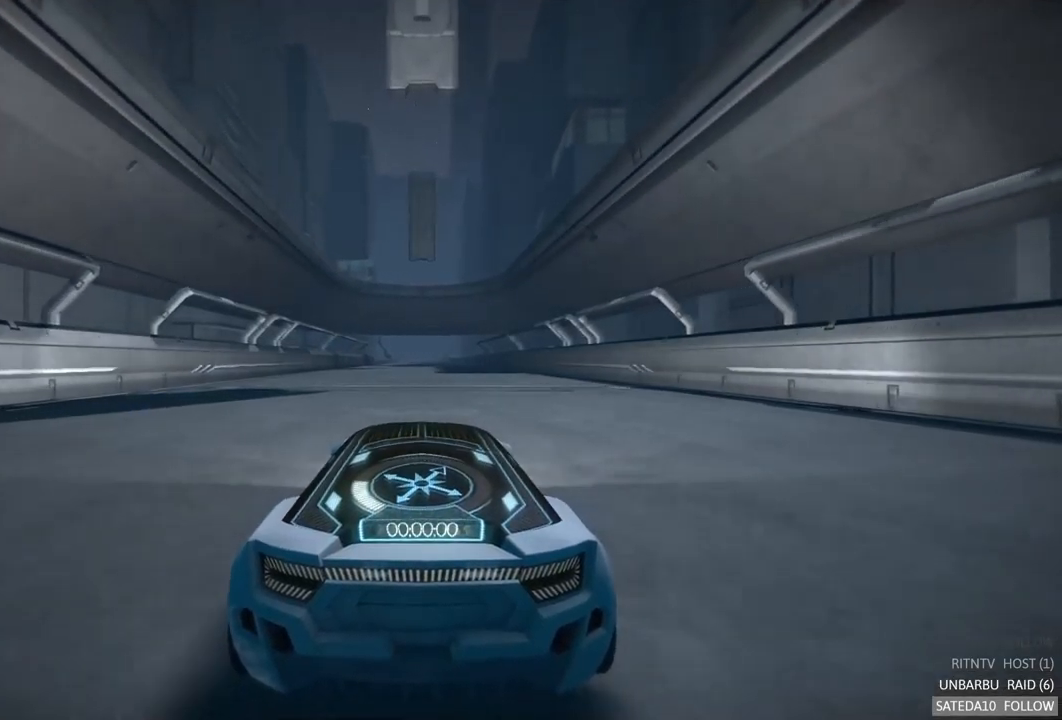
{"buttons": ["R2"], "left_stick": "center", "right_stick": "center", "events": []}
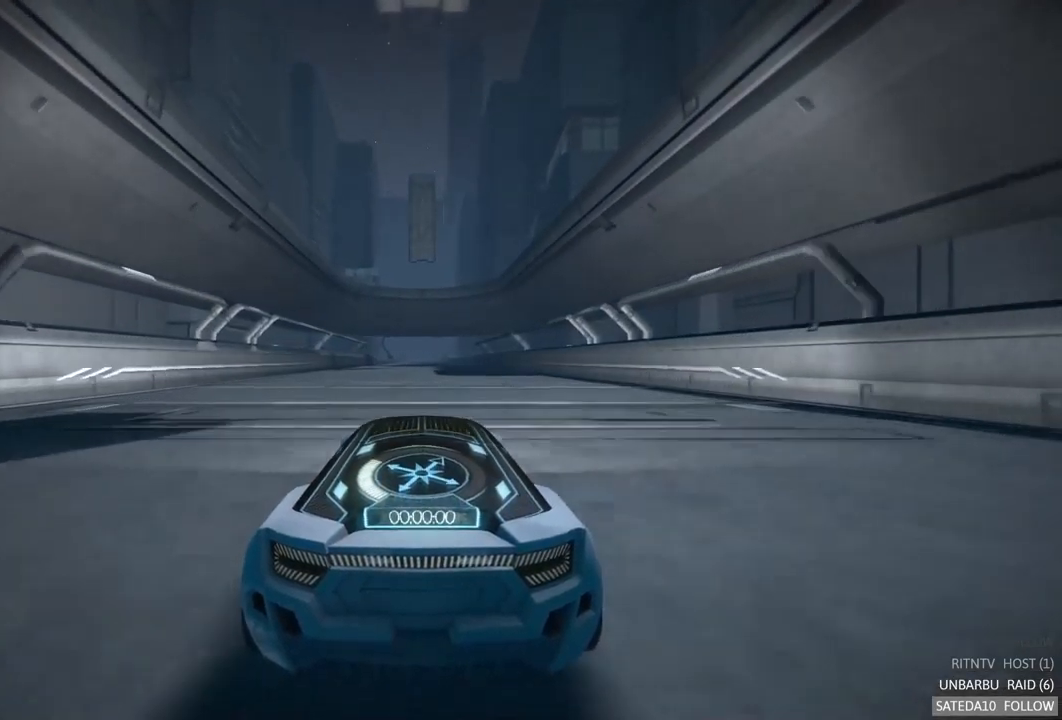
{"buttons": ["R2"], "left_stick": "center", "right_stick": "center", "events": []}
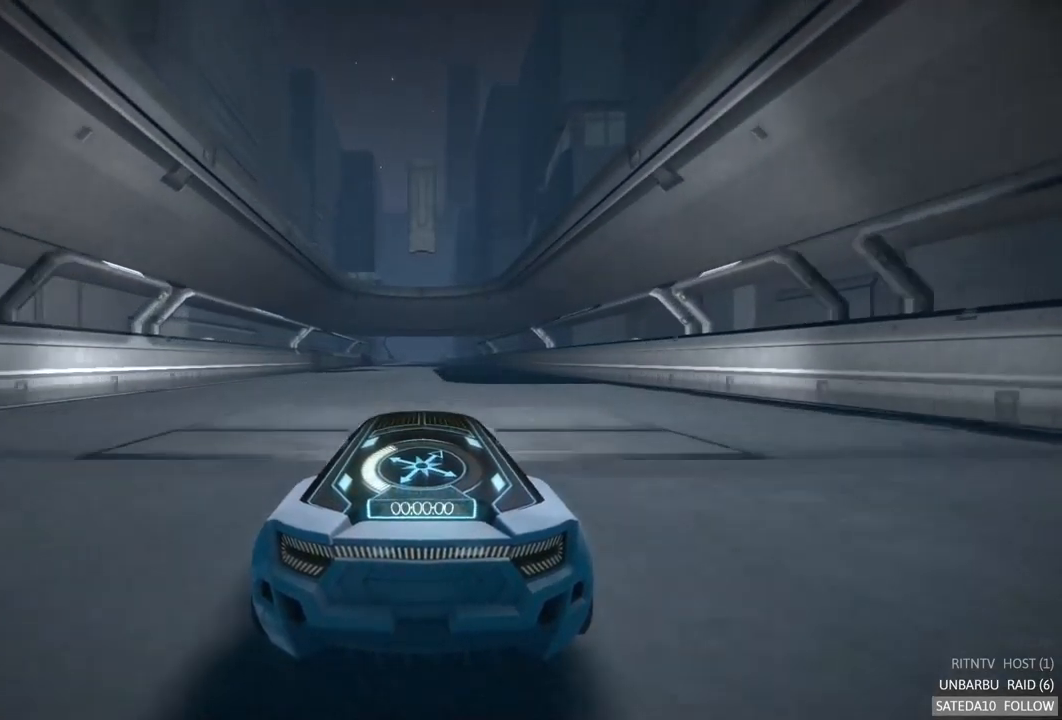
{"buttons": ["R2"], "left_stick": "center", "right_stick": "center", "events": []}
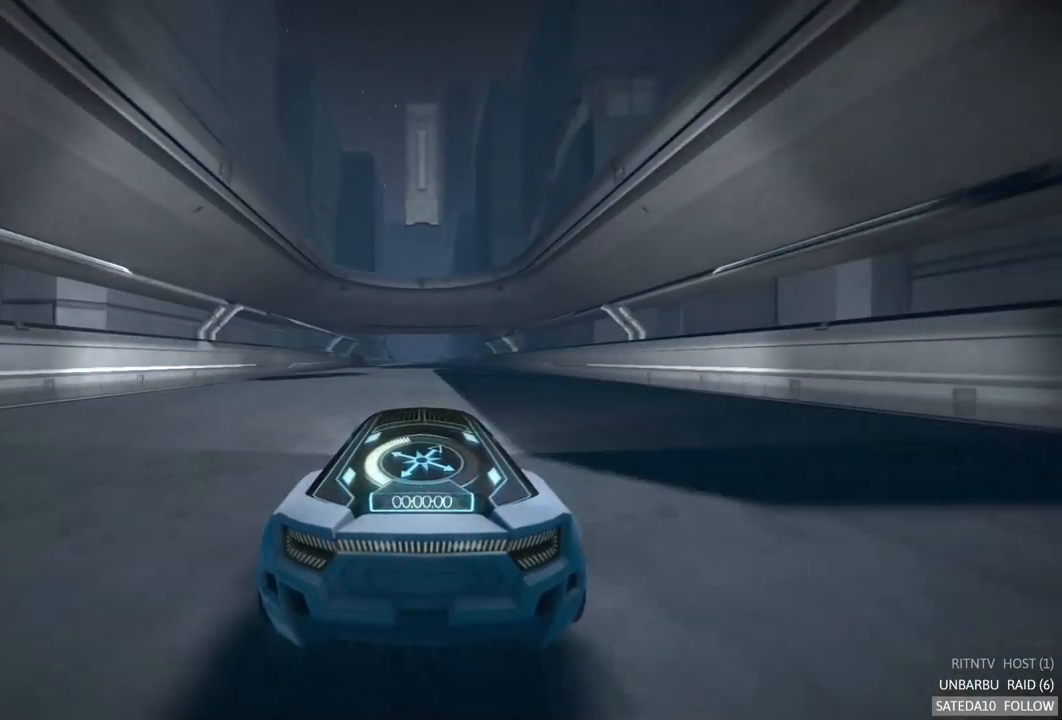
{"buttons": ["R2"], "left_stick": "center", "right_stick": "center", "events": []}
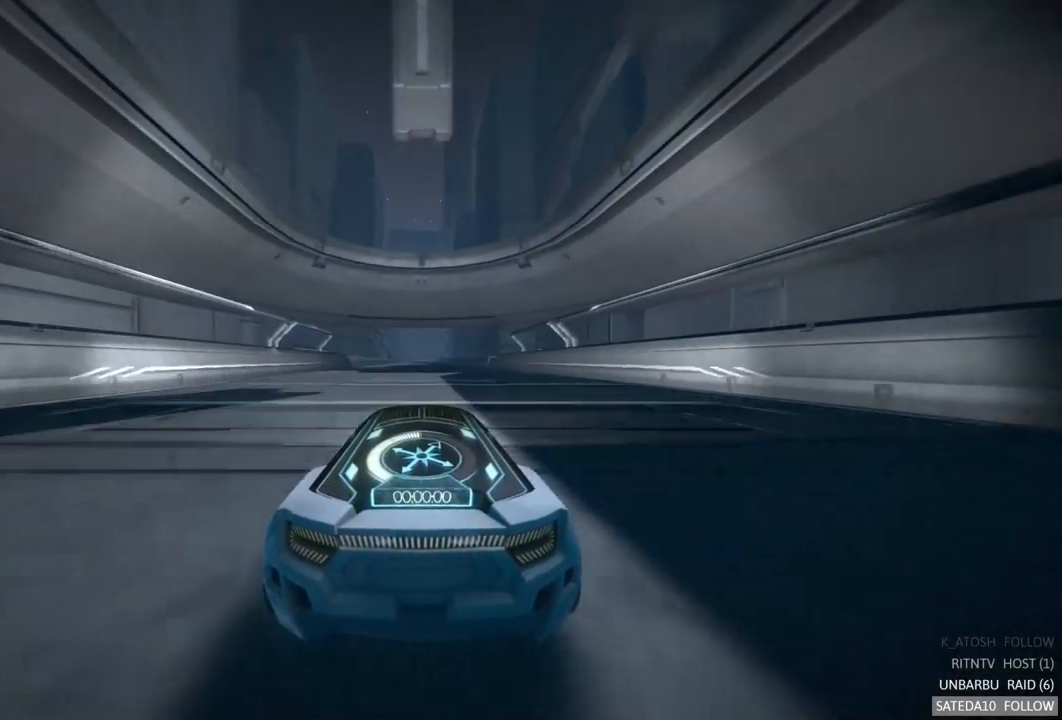
{"buttons": ["R2"], "left_stick": "center", "right_stick": "center", "events": []}
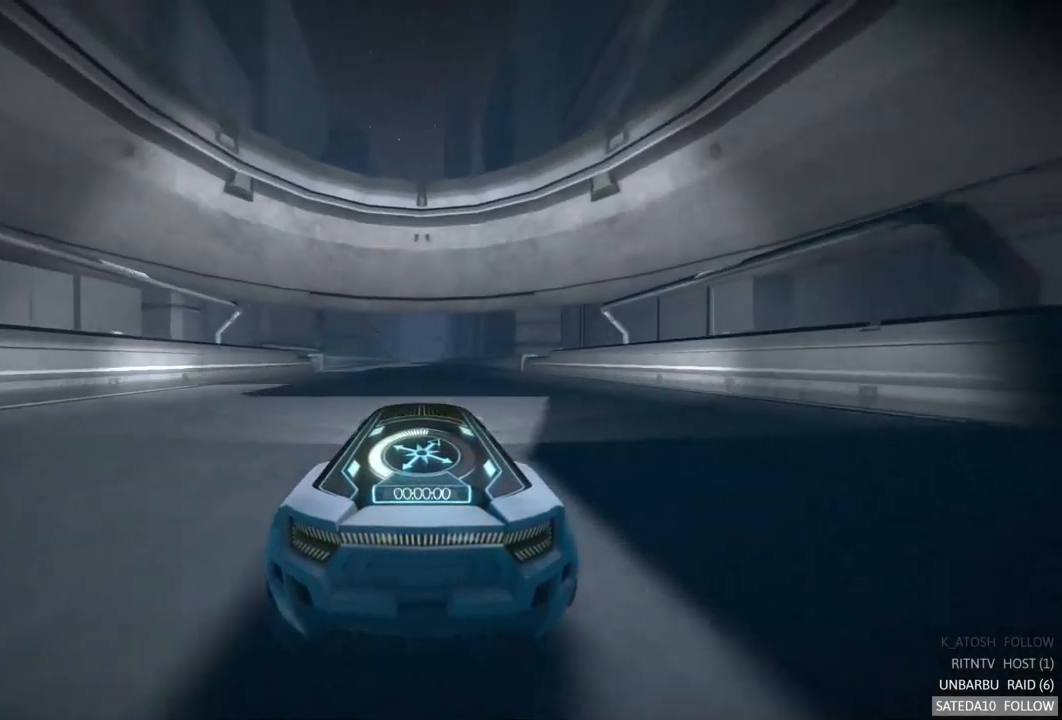
{"buttons": ["R2"], "left_stick": "center", "right_stick": "center", "events": []}
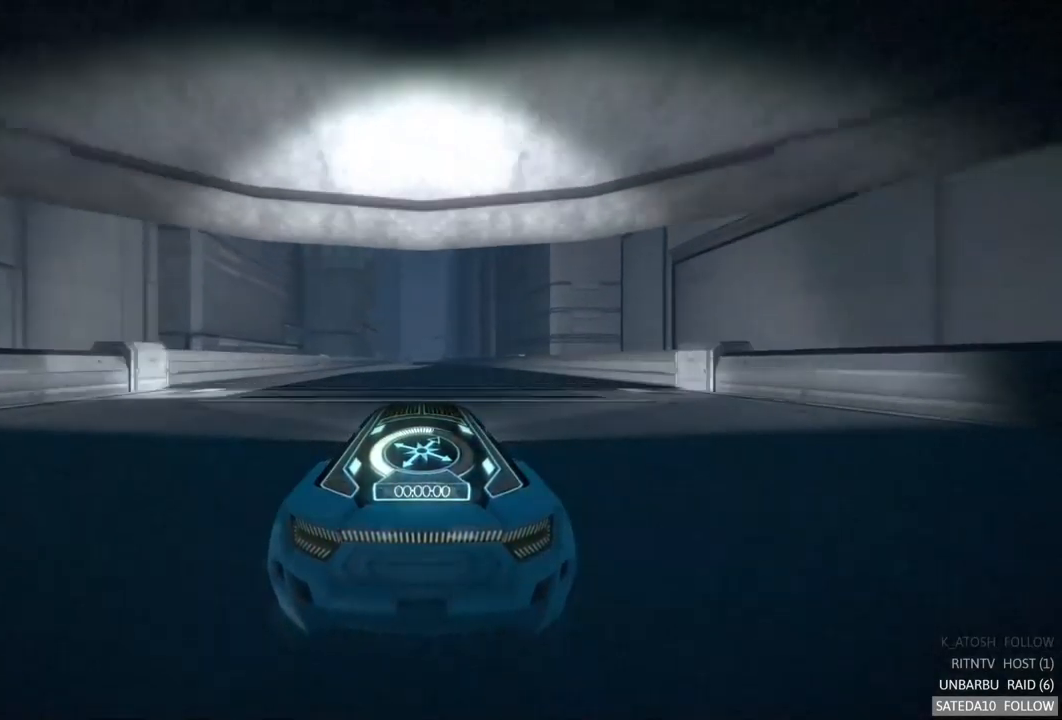
{"buttons": ["R2"], "left_stick": "center", "right_stick": "center", "events": []}
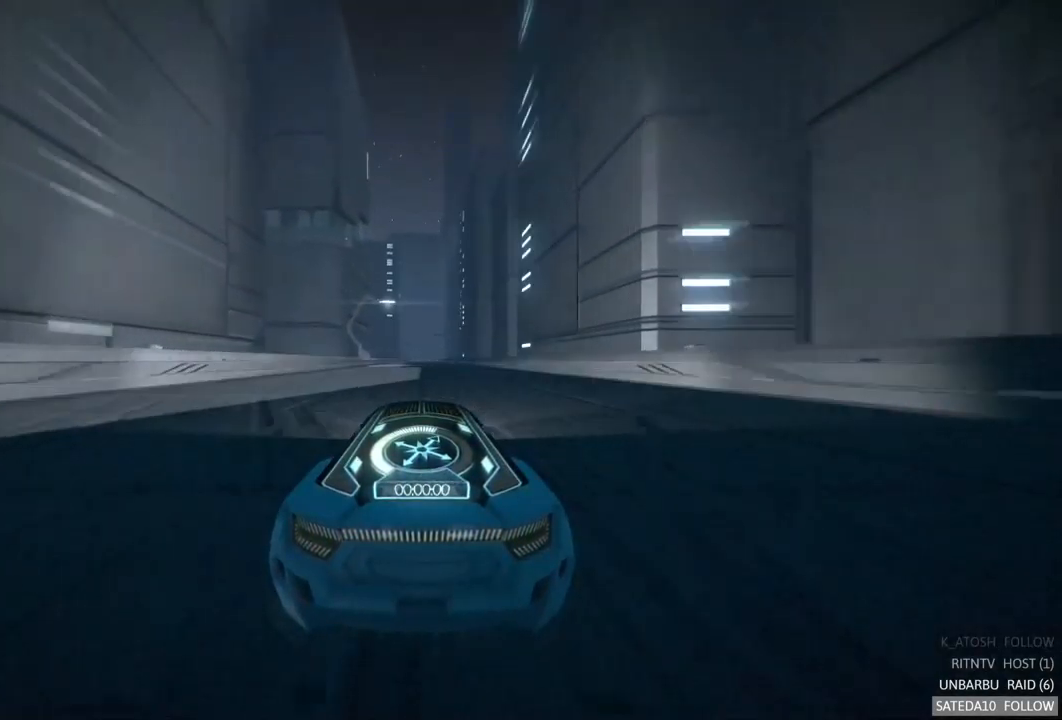
{"buttons": ["R2"], "left_stick": "center", "right_stick": "center", "events": []}
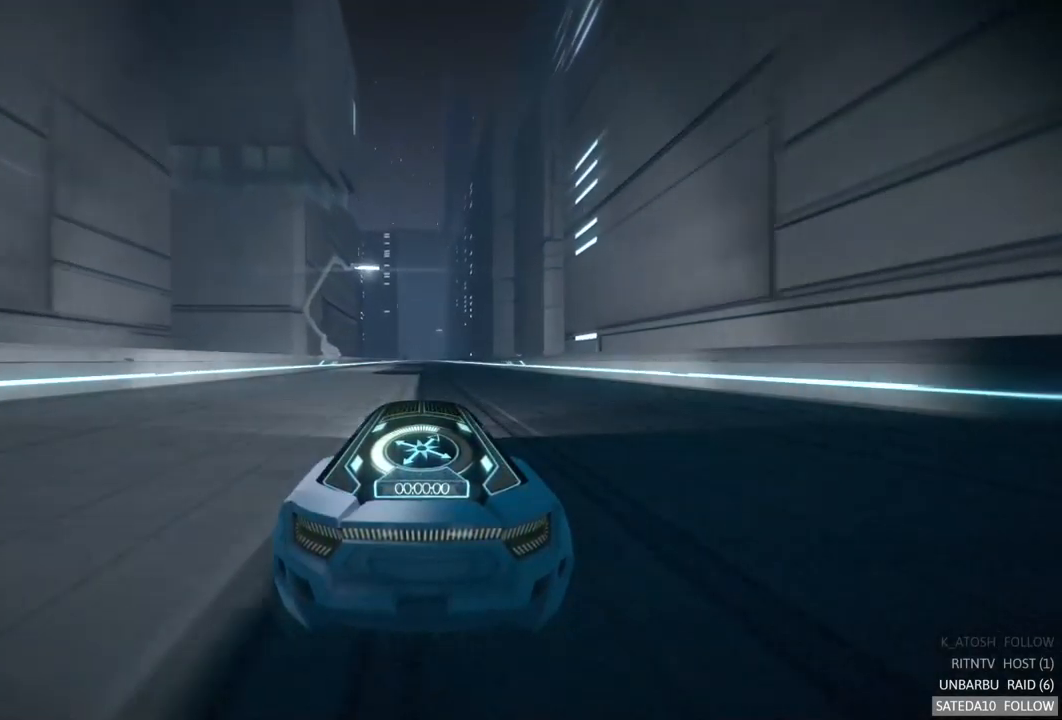
{"buttons": ["R2"], "left_stick": "center", "right_stick": "center", "events": []}
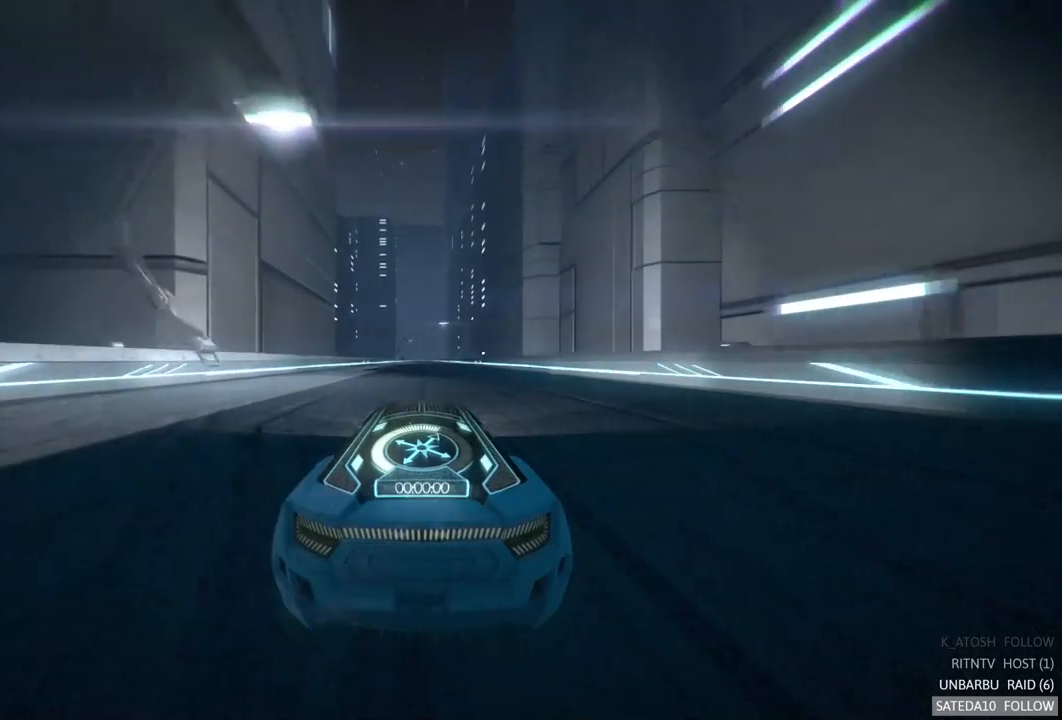
{"buttons": ["R2"], "left_stick": "center", "right_stick": "center", "events": []}
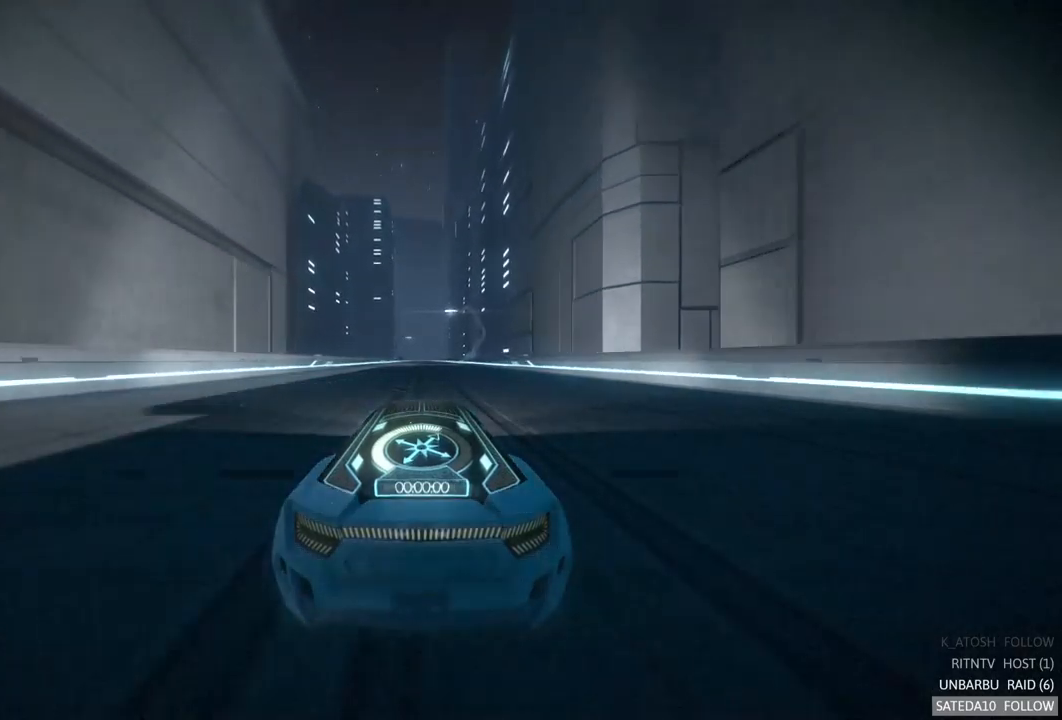
{"buttons": ["R2"], "left_stick": "center", "right_stick": "center", "events": []}
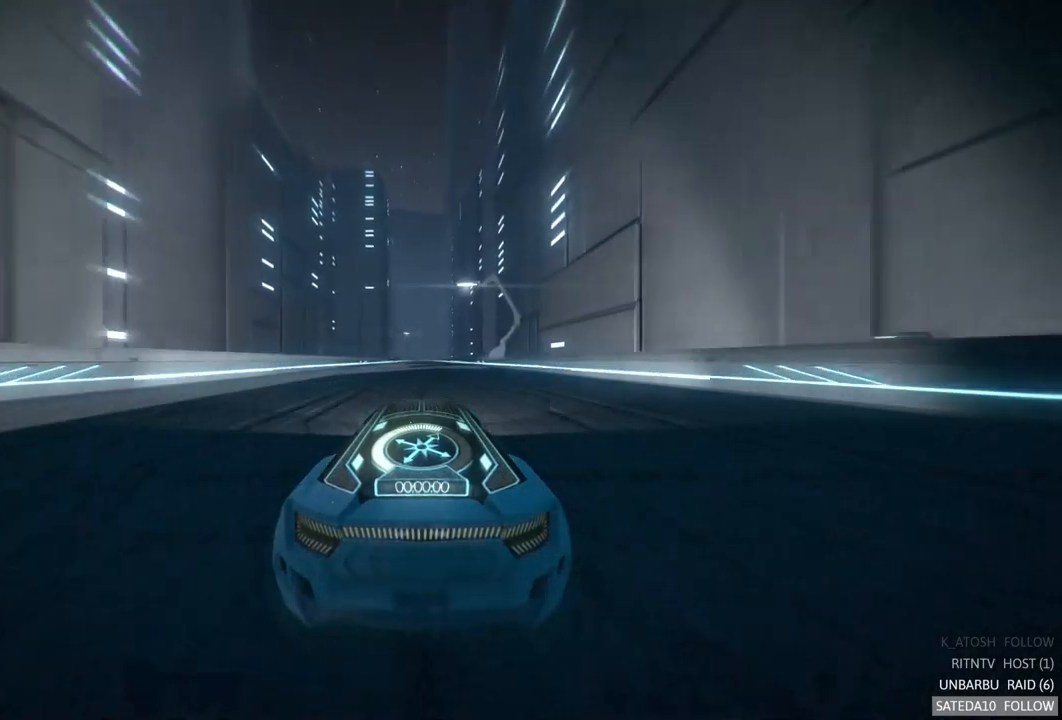
{"buttons": ["R2"], "left_stick": "center", "right_stick": "center", "events": []}
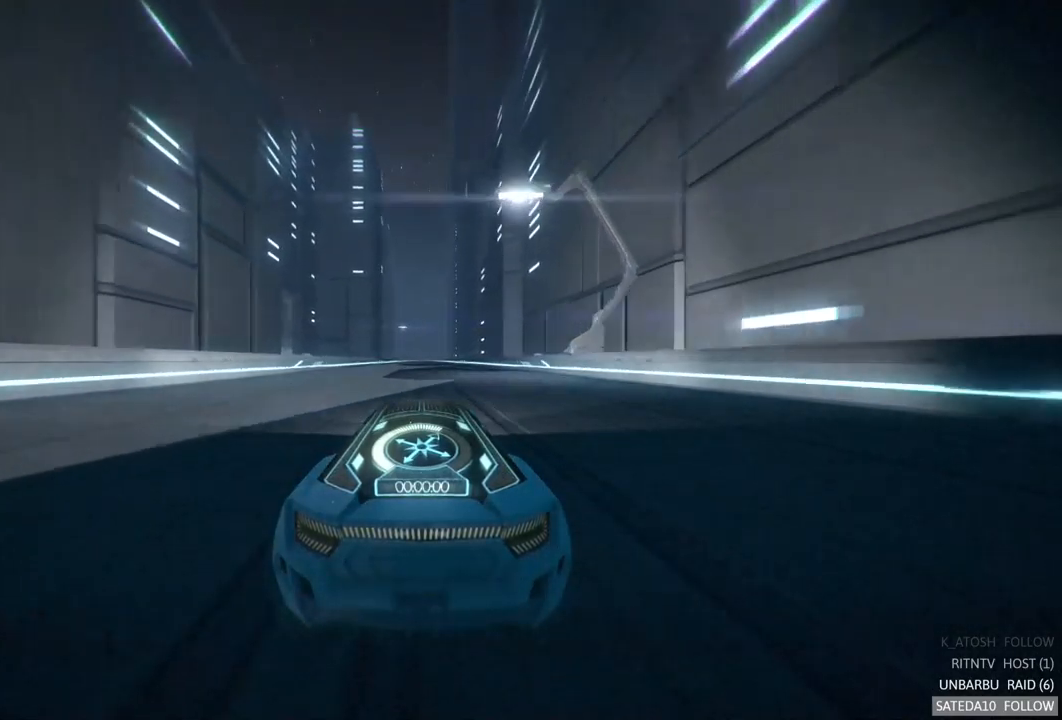
{"buttons": ["R2"], "left_stick": "center", "right_stick": "center", "events": []}
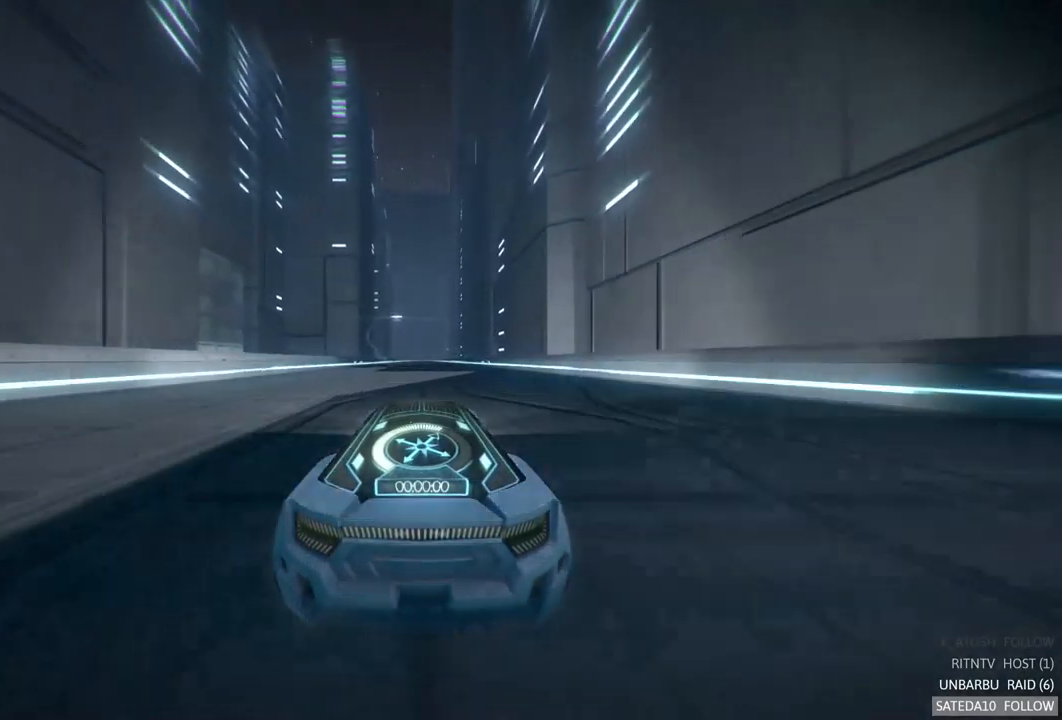
{"buttons": ["R2"], "left_stick": "center", "right_stick": "center", "events": []}
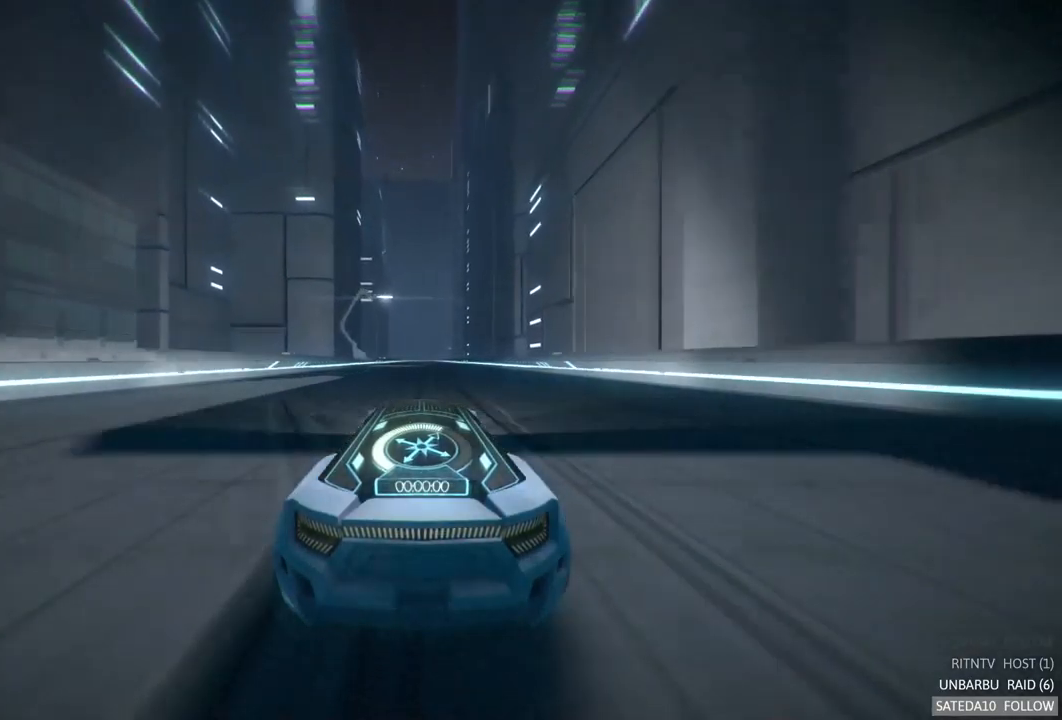
{"buttons": ["R2"], "left_stick": "center", "right_stick": "center", "events": []}
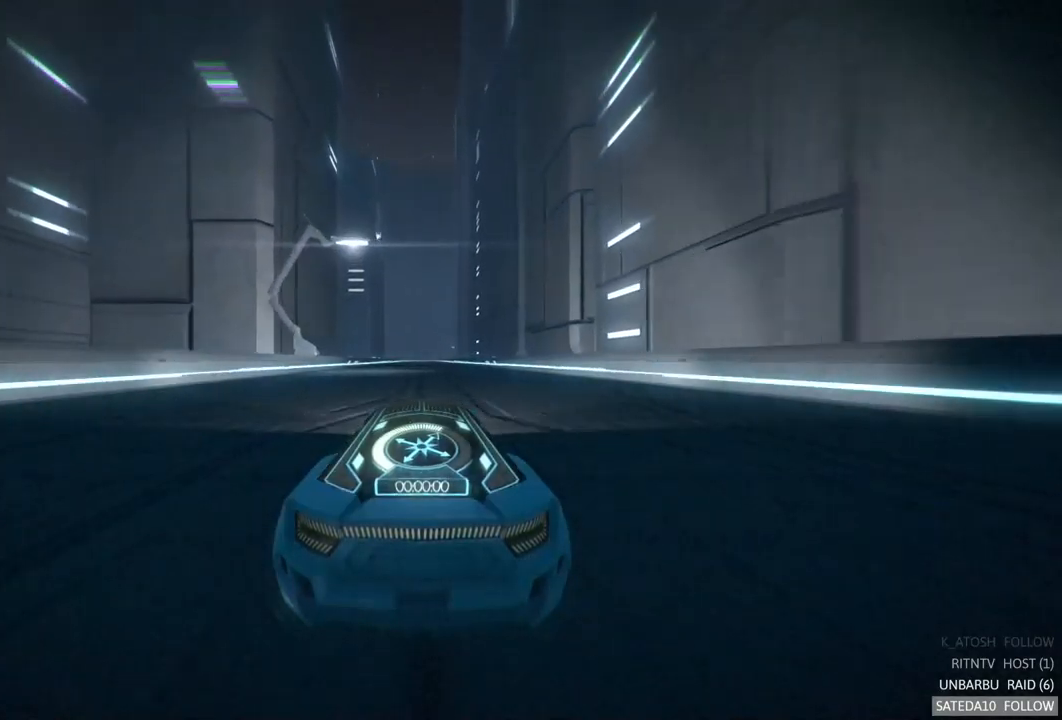
{"buttons": ["R2"], "left_stick": "center", "right_stick": "center", "events": []}
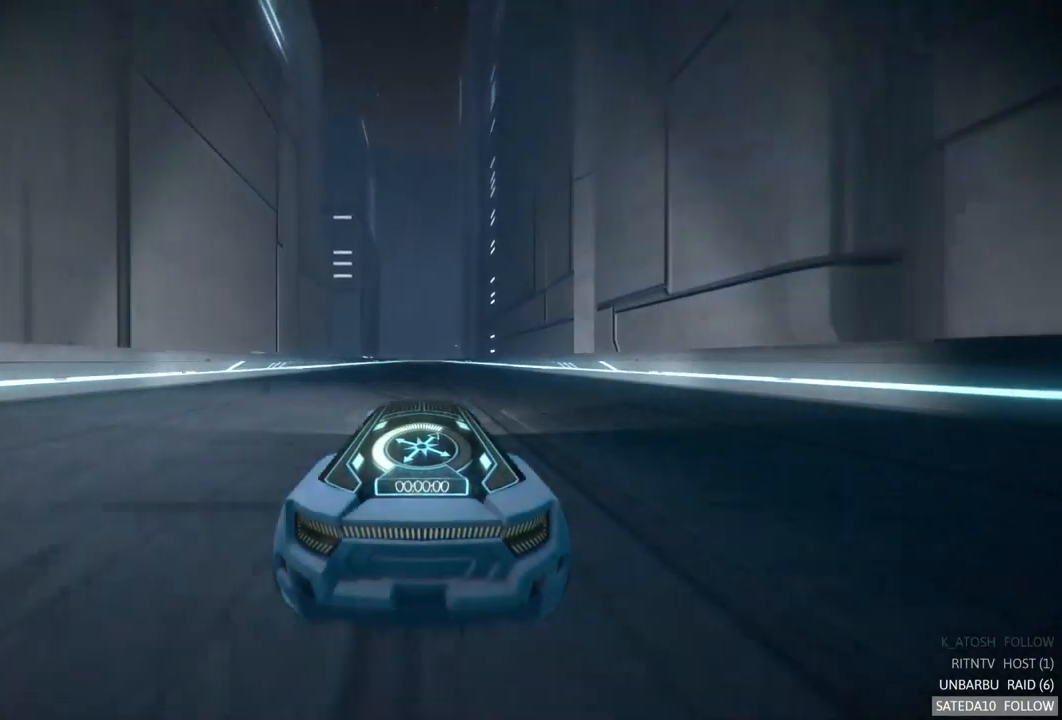
{"buttons": ["R2"], "left_stick": "center", "right_stick": "center", "events": []}
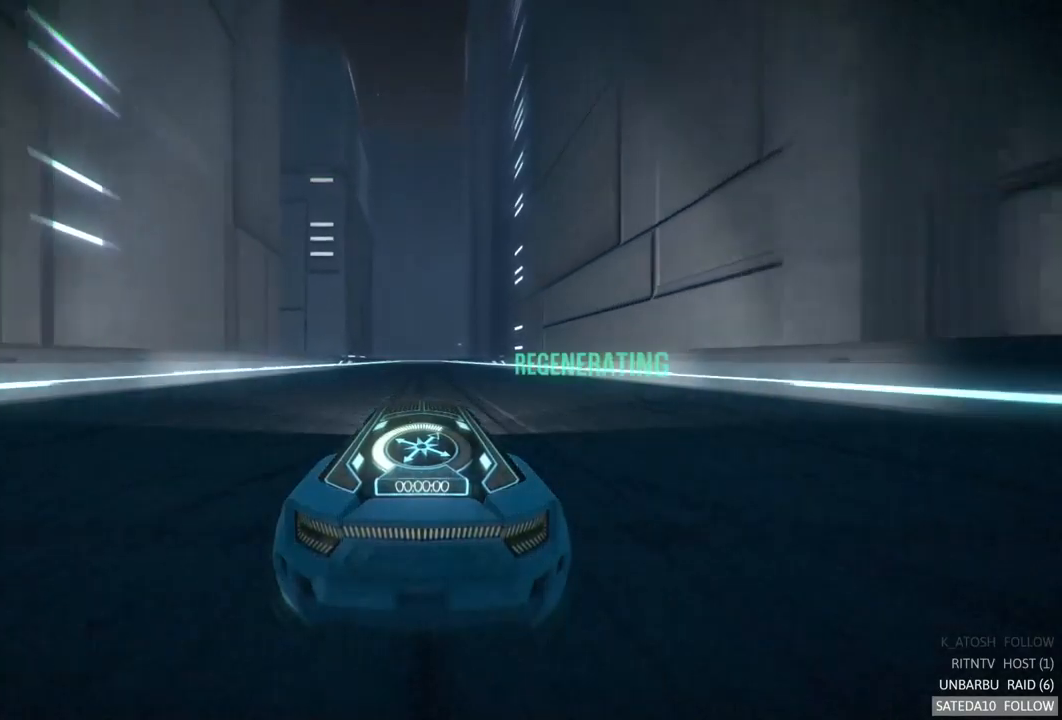
{"buttons": ["R2"], "left_stick": "center", "right_stick": "center", "events": []}
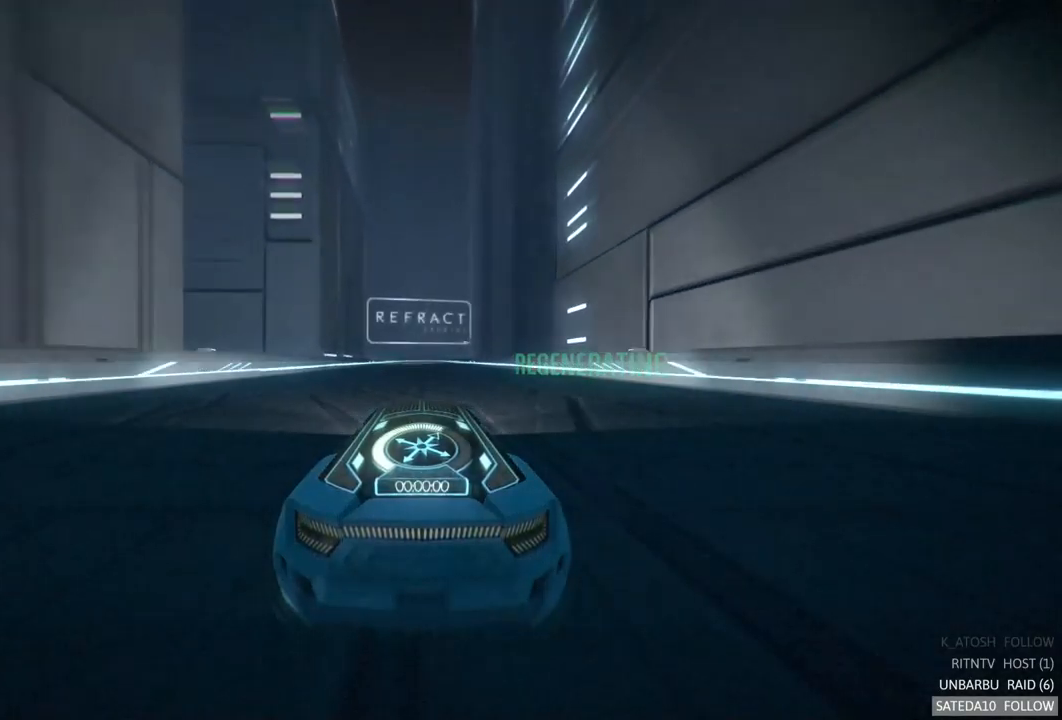
{"buttons": ["R2"], "left_stick": "center", "right_stick": "center", "events": []}
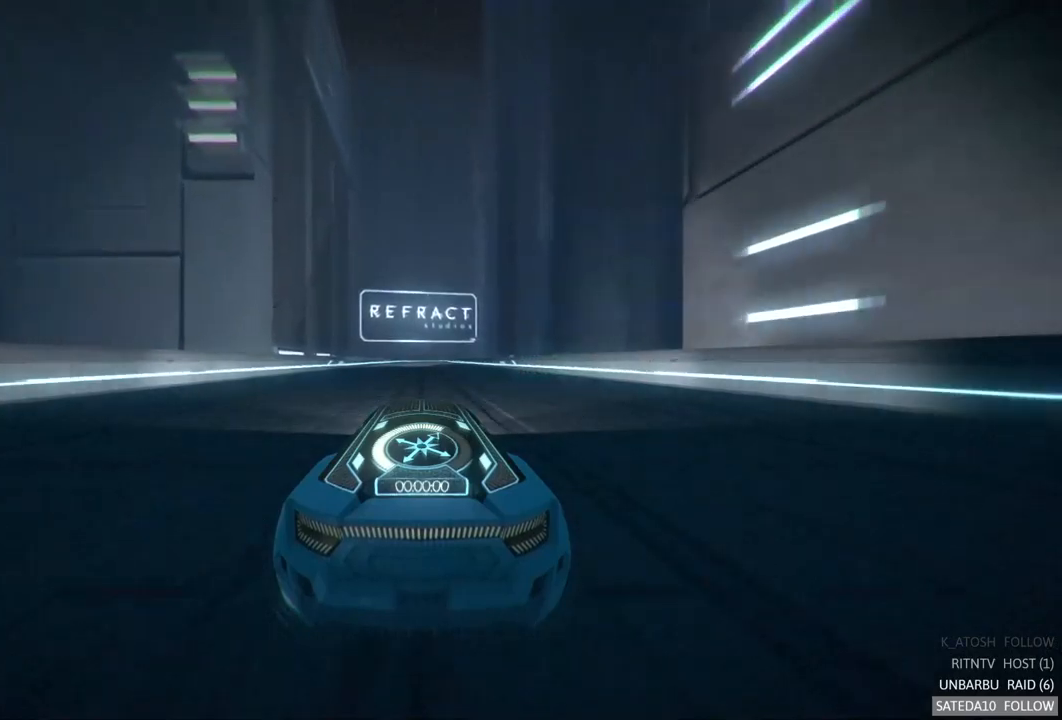
{"buttons": ["R2"], "left_stick": "center", "right_stick": "center", "events": []}
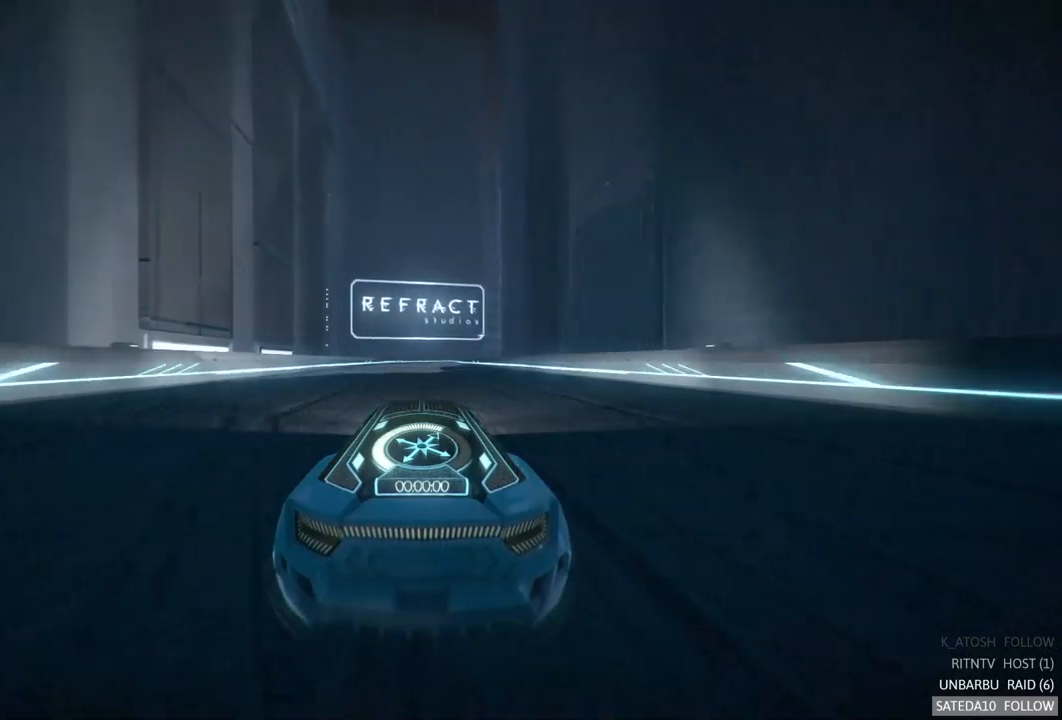
{"buttons": ["R2"], "left_stick": "center", "right_stick": "center", "events": []}
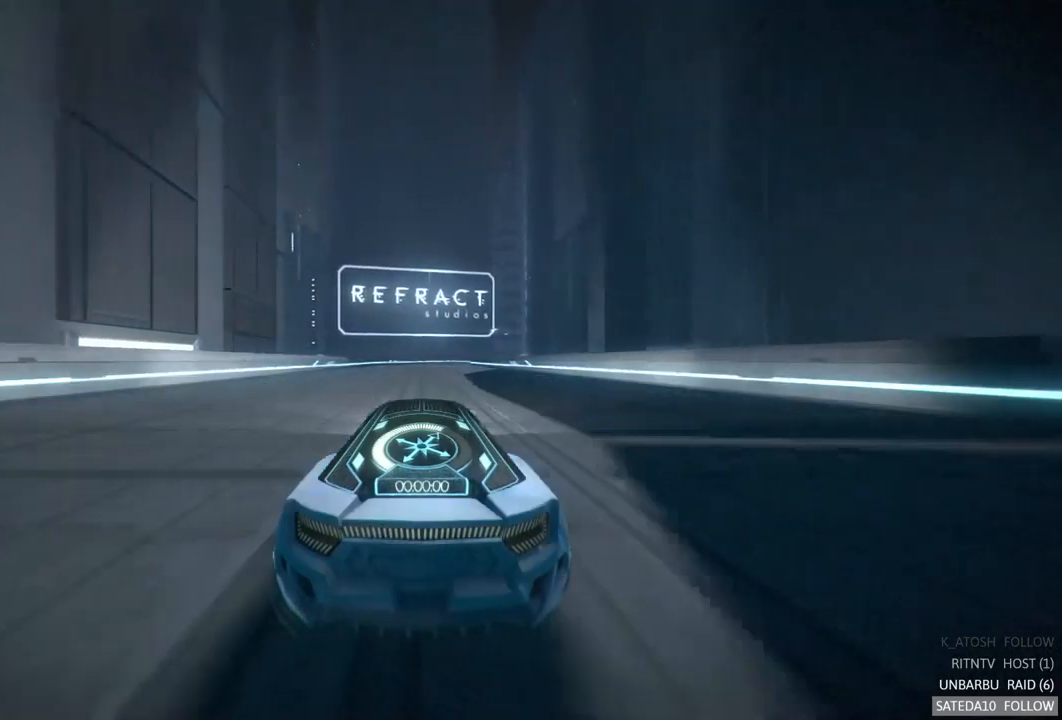
{"buttons": ["R2"], "left_stick": "center", "right_stick": "center", "events": []}
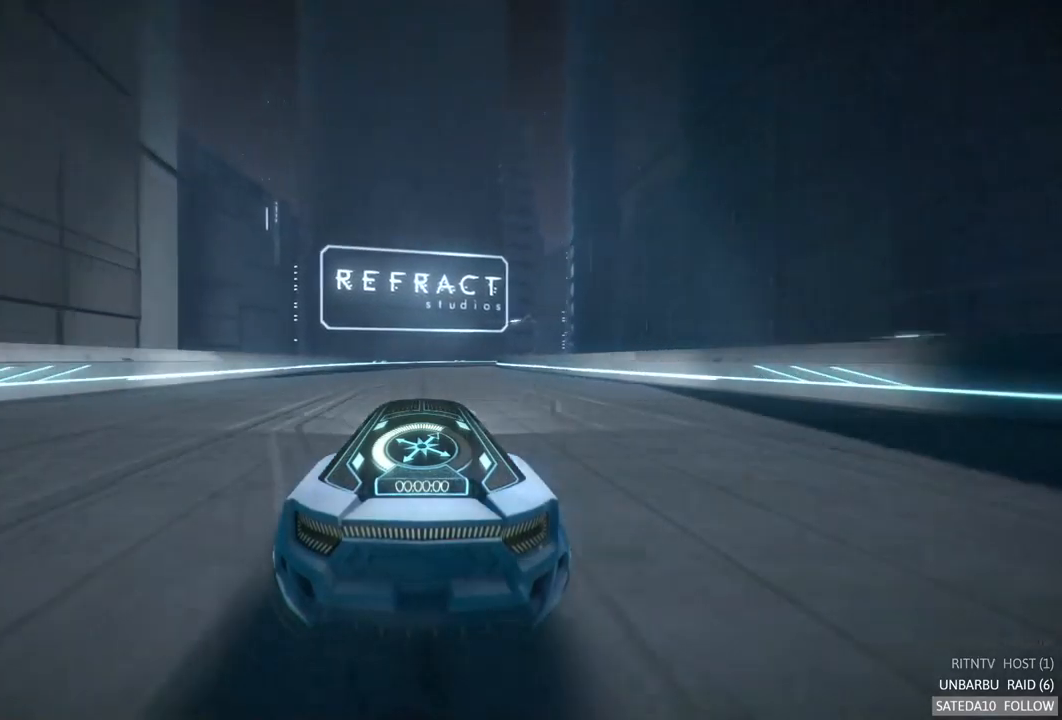
{"buttons": ["R2"], "left_stick": "center", "right_stick": "center", "events": [[233, "left_stick", "right"], [450, "left_stick", "center"]]}
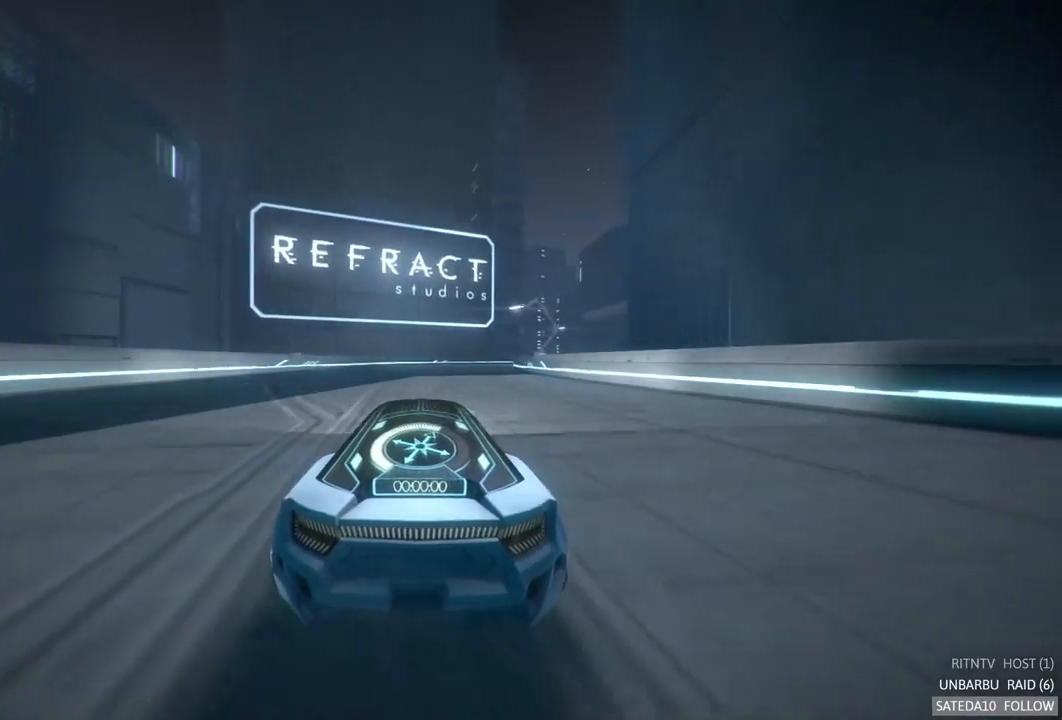
{"buttons": ["R2"], "left_stick": "right", "right_stick": "center", "events": [[216, "left_stick", "right"]]}
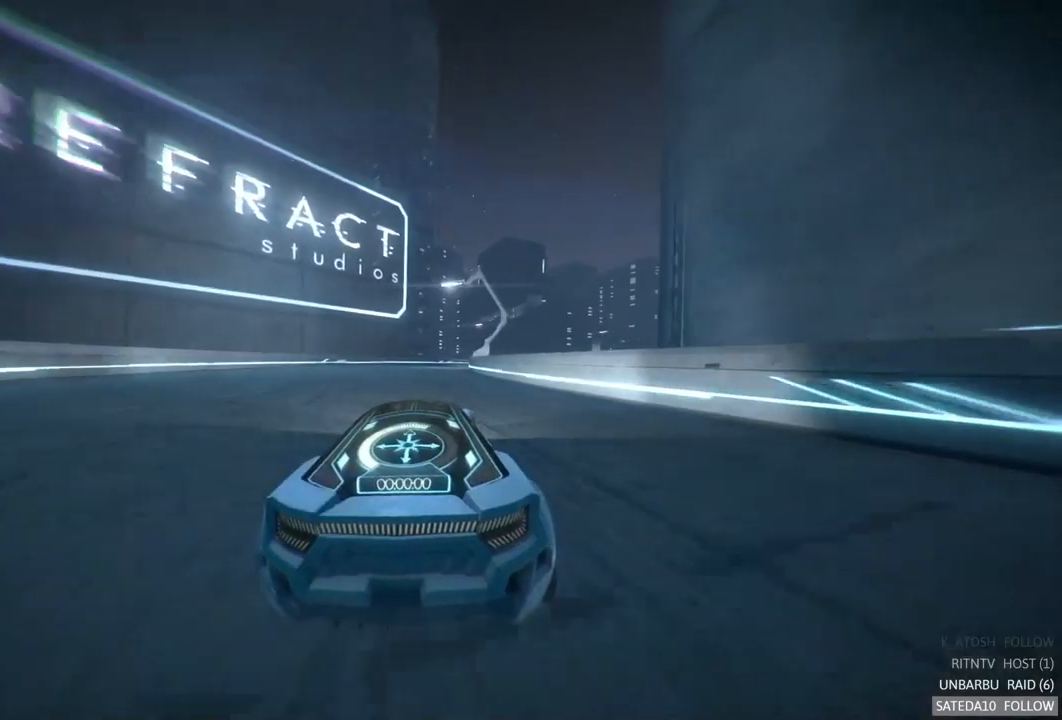
{"buttons": ["R2"], "left_stick": "center", "right_stick": "center", "events": [[83, "left_stick", "center"], [283, "left_stick", "left"], [433, "left_stick", "center"]]}